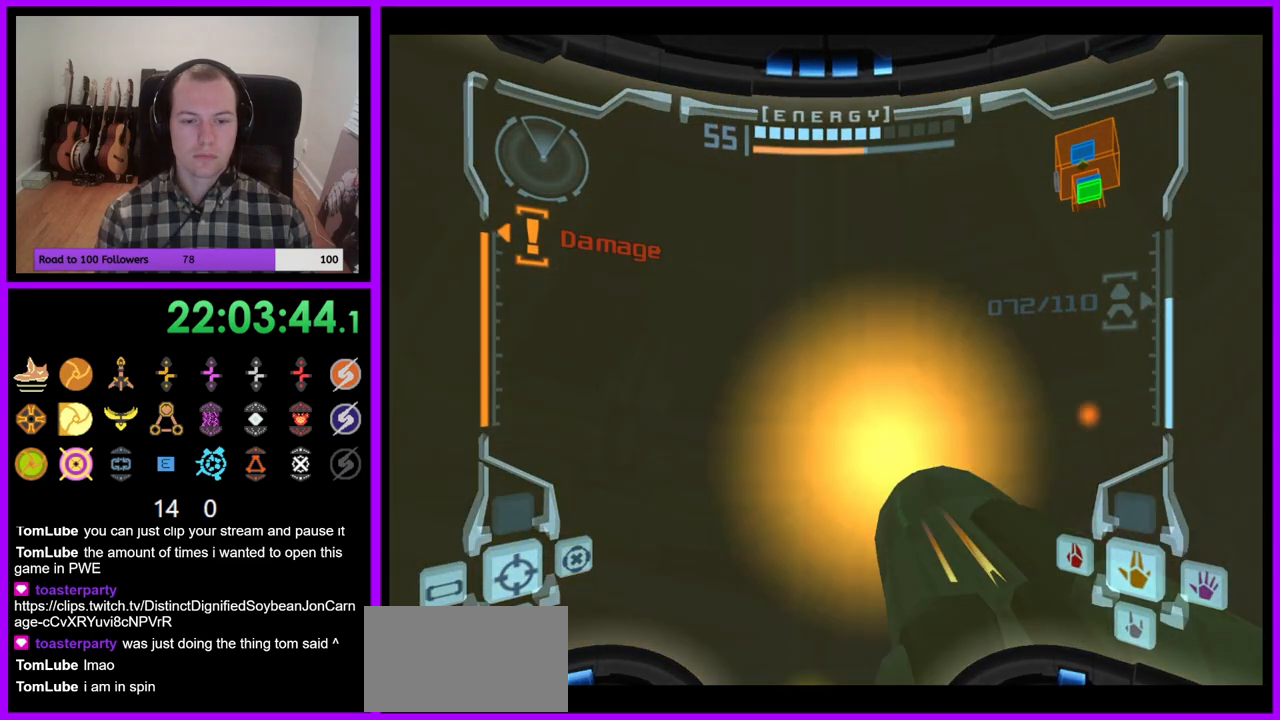
Gameplay with a controller (Nintendo layout); each line is a JSON object with the inputs held at the frame after it (dt_ms = milliseconds from this image to that frame). "events" lists button and stick changes between this image and that frame as [ms after this image, input, new state], when the widget could be followed in between. Not read: L3 R3.
{"dt_ms": 500, "buttons": [], "left_stick": "center", "right_stick": "center", "events": [[83, "A", "down"], [150, "A", "up"]]}
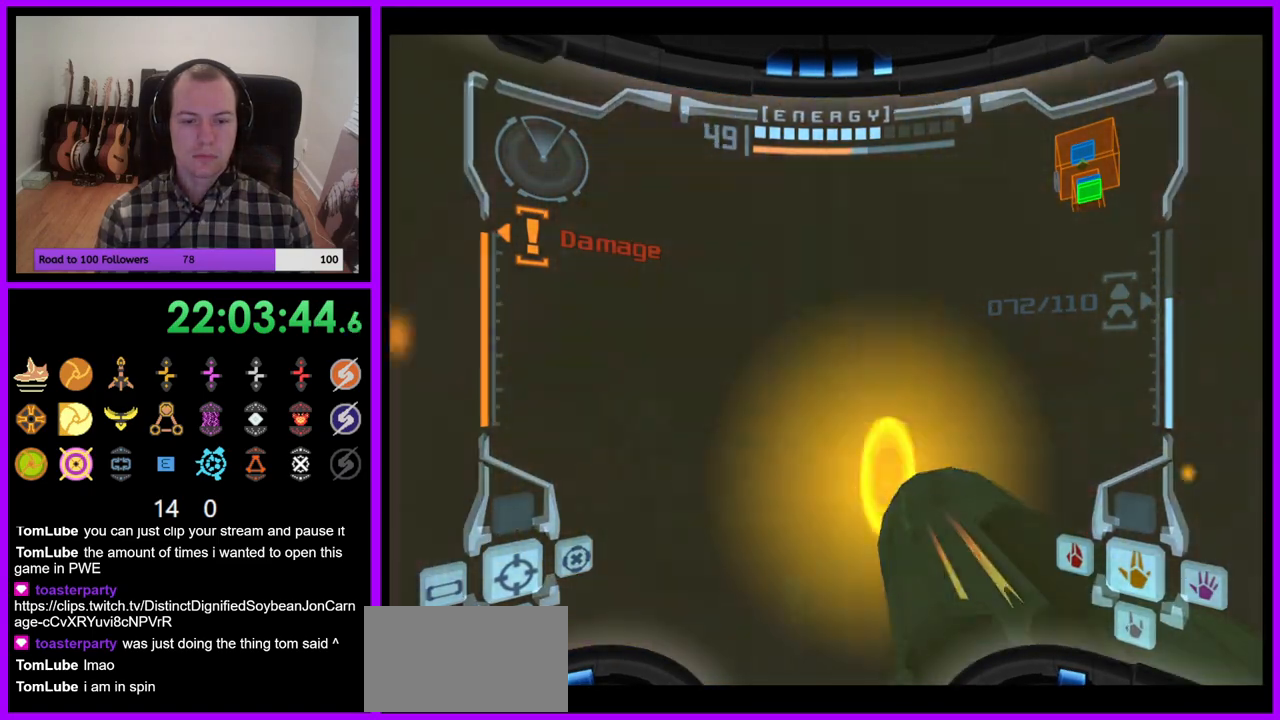
{"dt_ms": 500, "buttons": [], "left_stick": "center", "right_stick": "center", "events": []}
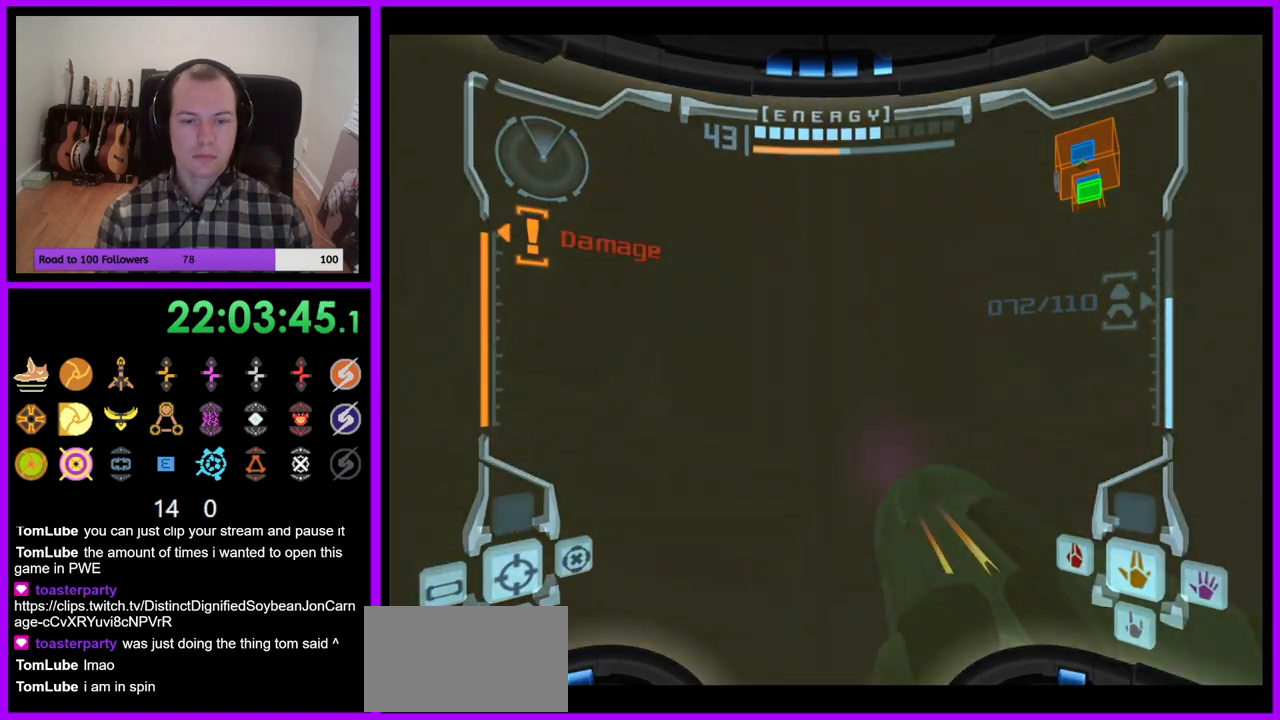
{"dt_ms": 500, "buttons": [], "left_stick": "center", "right_stick": "center", "events": []}
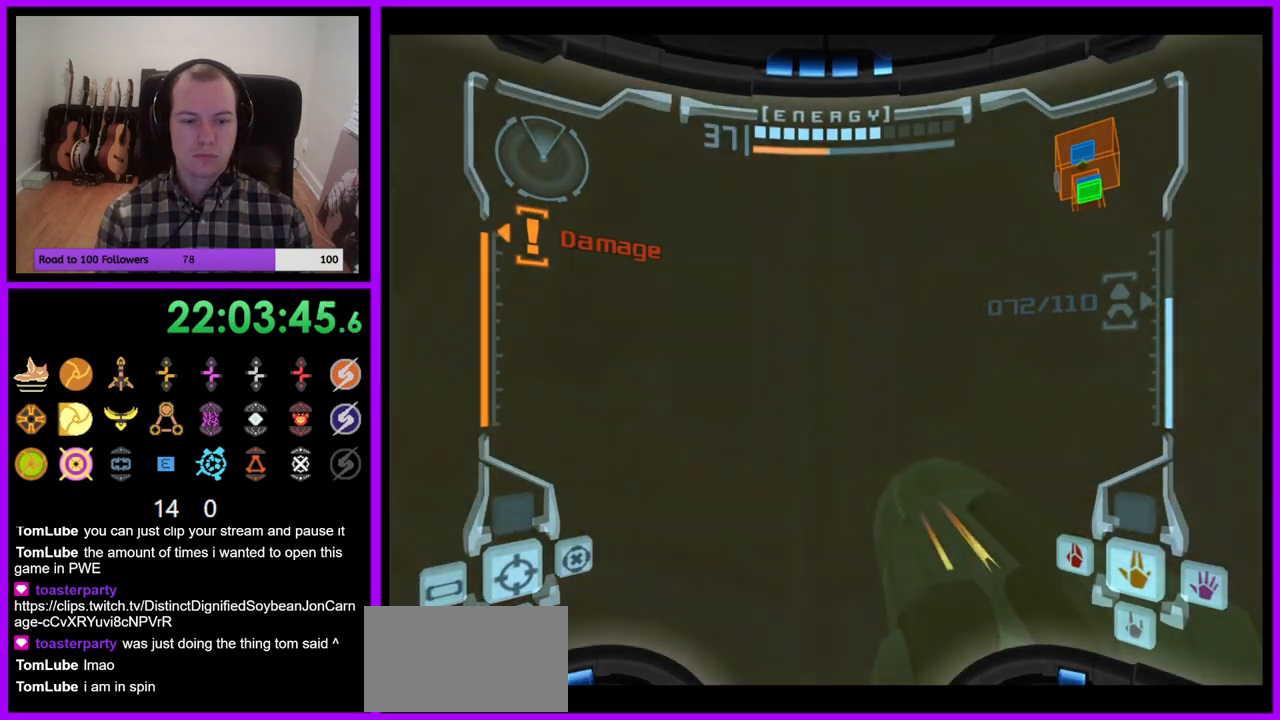
{"dt_ms": 500, "buttons": [], "left_stick": "center", "right_stick": "center", "events": [[117, "A", "down"], [200, "A", "up"]]}
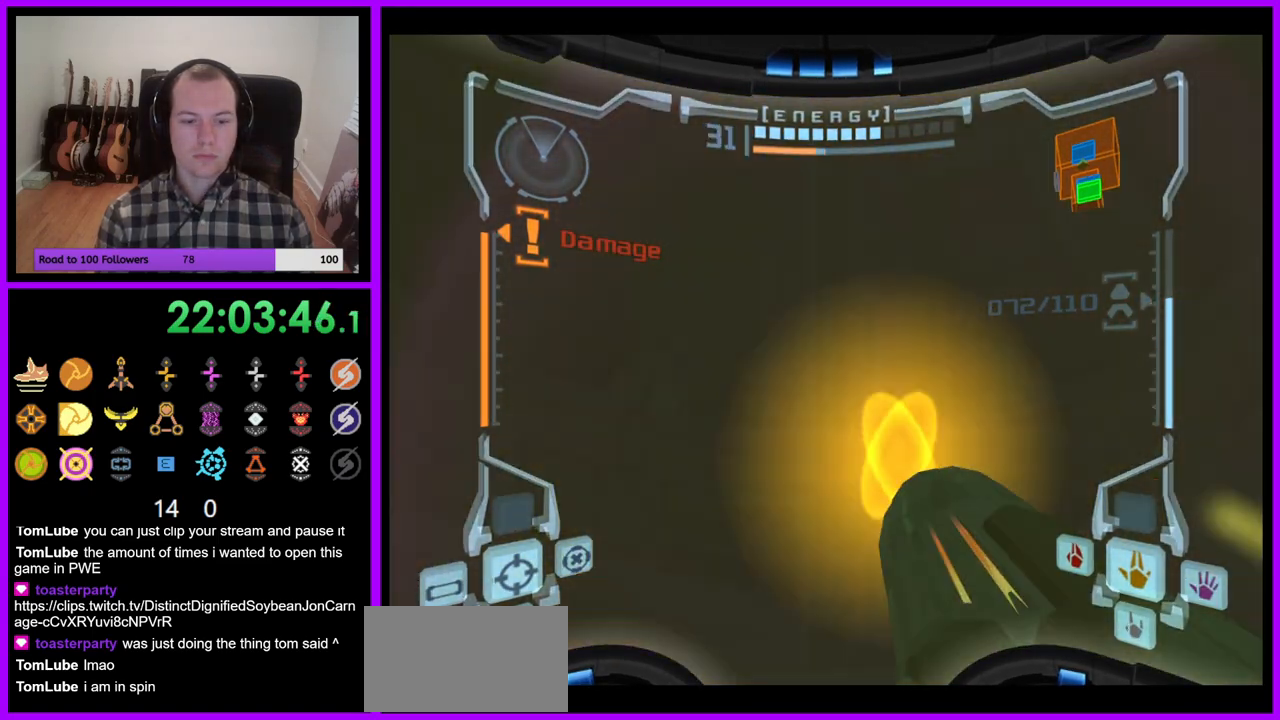
{"dt_ms": 500, "buttons": [], "left_stick": "center", "right_stick": "center", "events": [[33, "A", "down"], [133, "A", "up"], [217, "A", "down"], [300, "A", "up"], [383, "A", "down"], [467, "A", "up"]]}
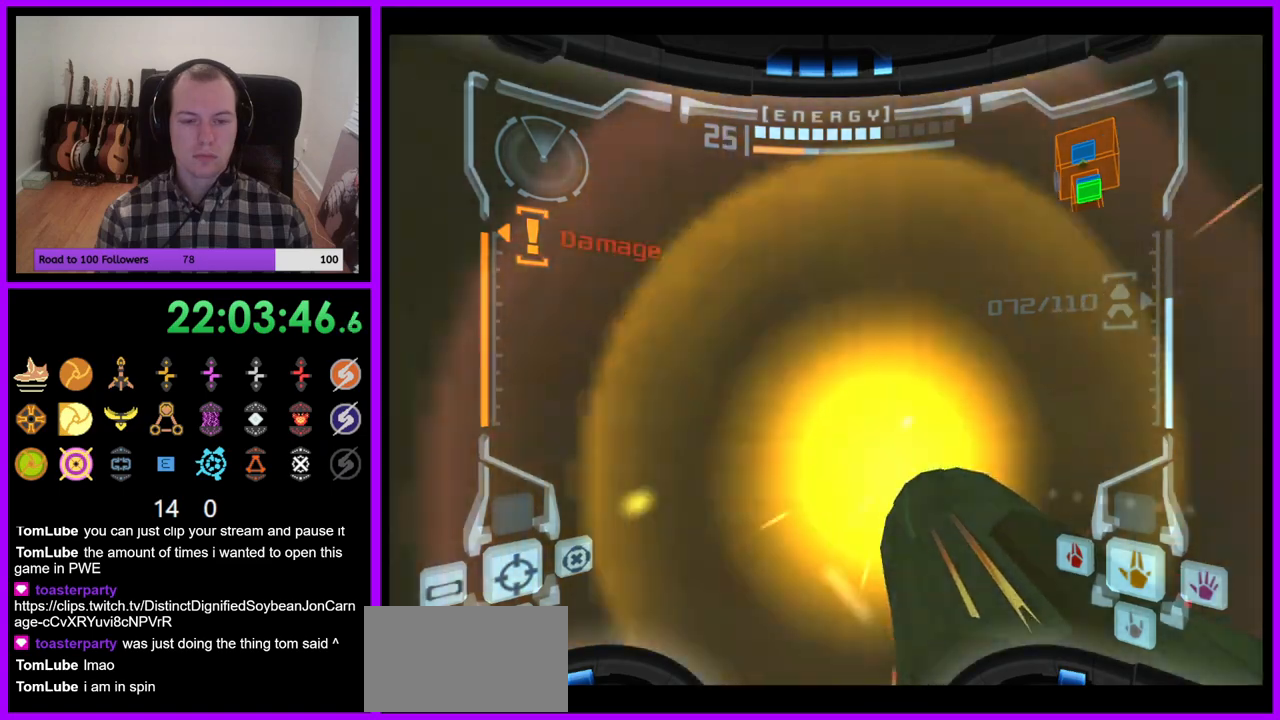
{"dt_ms": 500, "buttons": [], "left_stick": "center", "right_stick": "center", "events": [[67, "A", "down"], [150, "A", "up"]]}
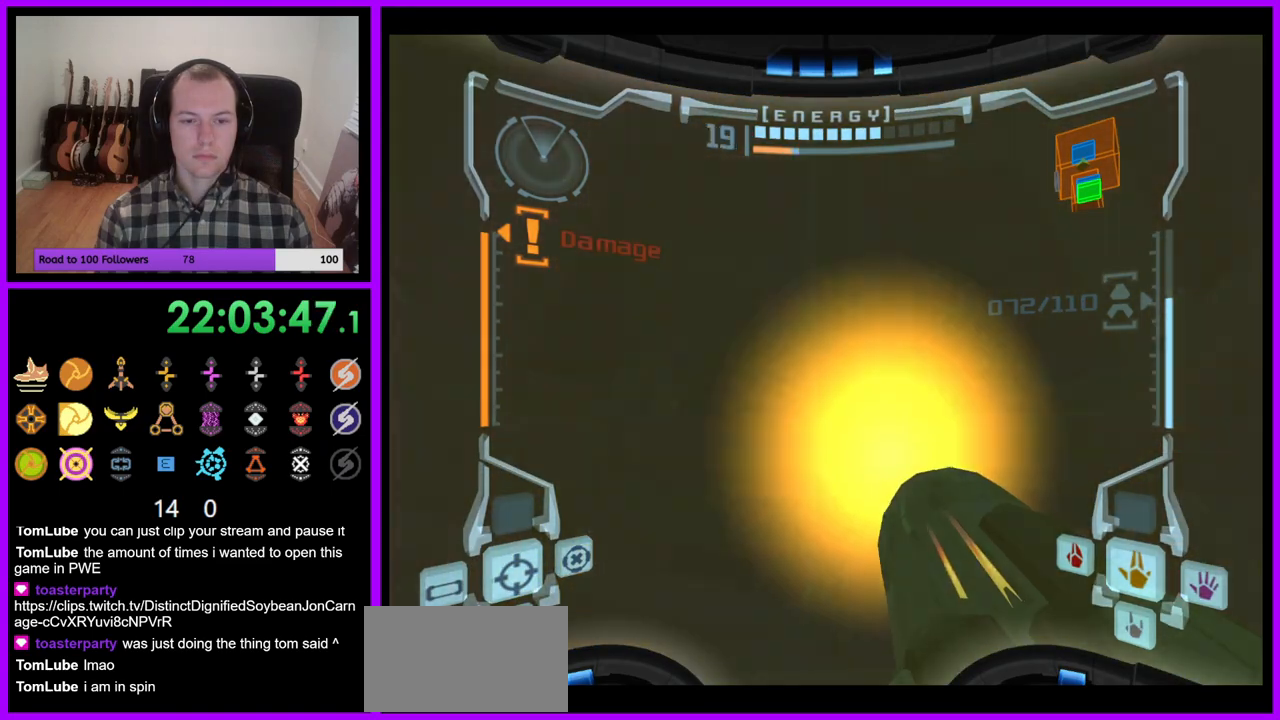
{"dt_ms": 500, "buttons": [], "left_stick": "center", "right_stick": "center", "events": [[300, "A", "down"], [367, "A", "up"]]}
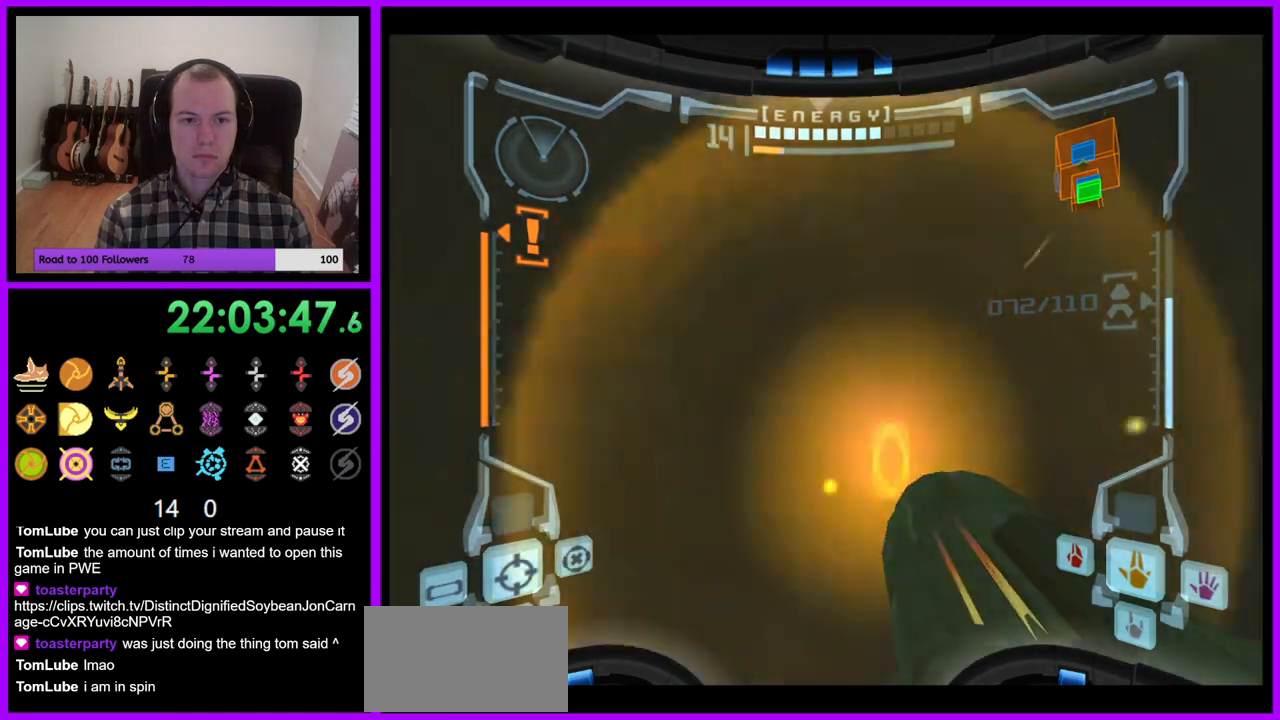
{"dt_ms": 500, "buttons": [], "left_stick": "center", "right_stick": "center", "events": []}
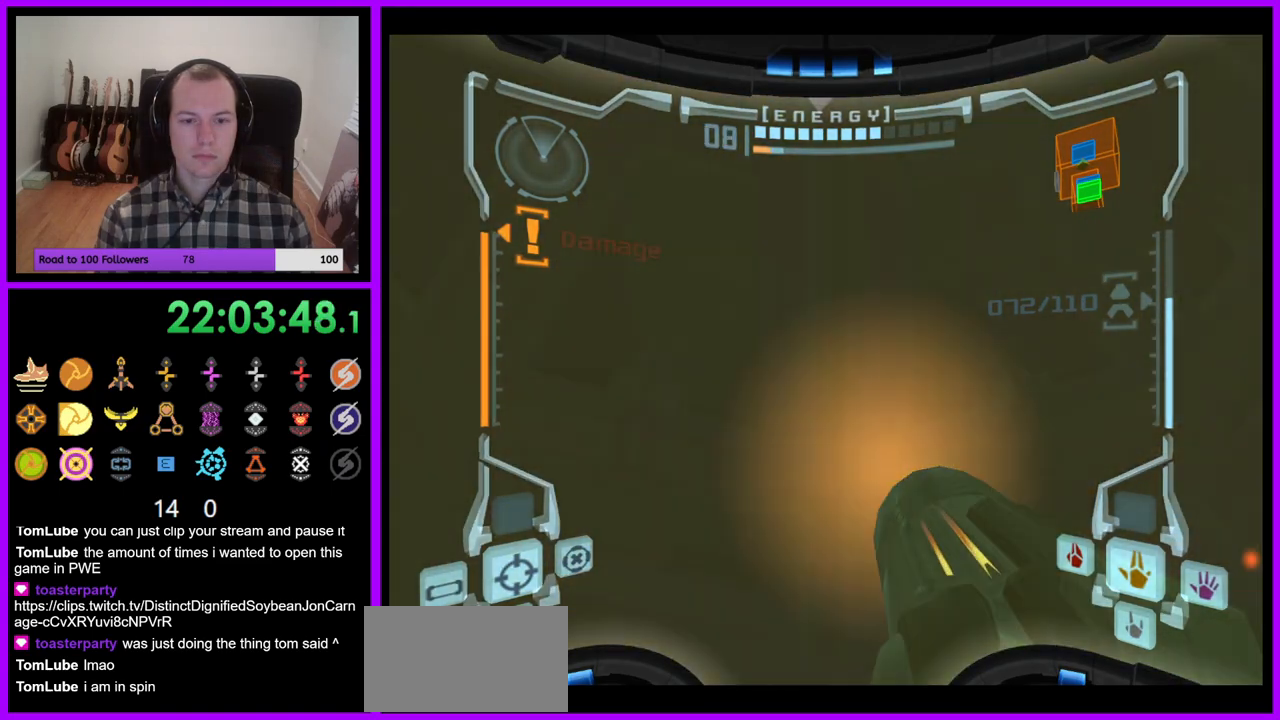
{"dt_ms": 500, "buttons": [], "left_stick": "center", "right_stick": "center", "events": [[17, "A", "down"], [83, "A", "up"], [183, "A", "down"], [250, "A", "up"], [350, "A", "down"], [417, "A", "up"]]}
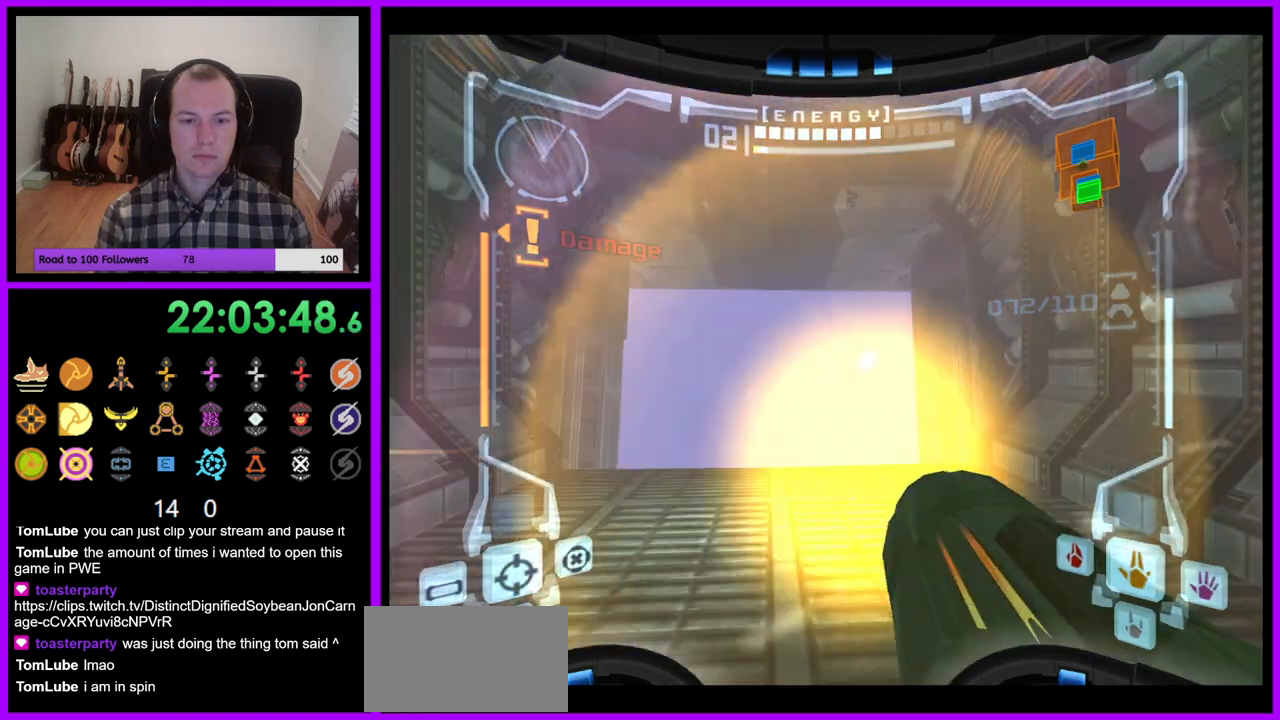
{"dt_ms": 500, "buttons": ["L1"], "left_stick": "up", "right_stick": "center", "events": [[17, "L1", "down"], [17, "left_stick", "up"]]}
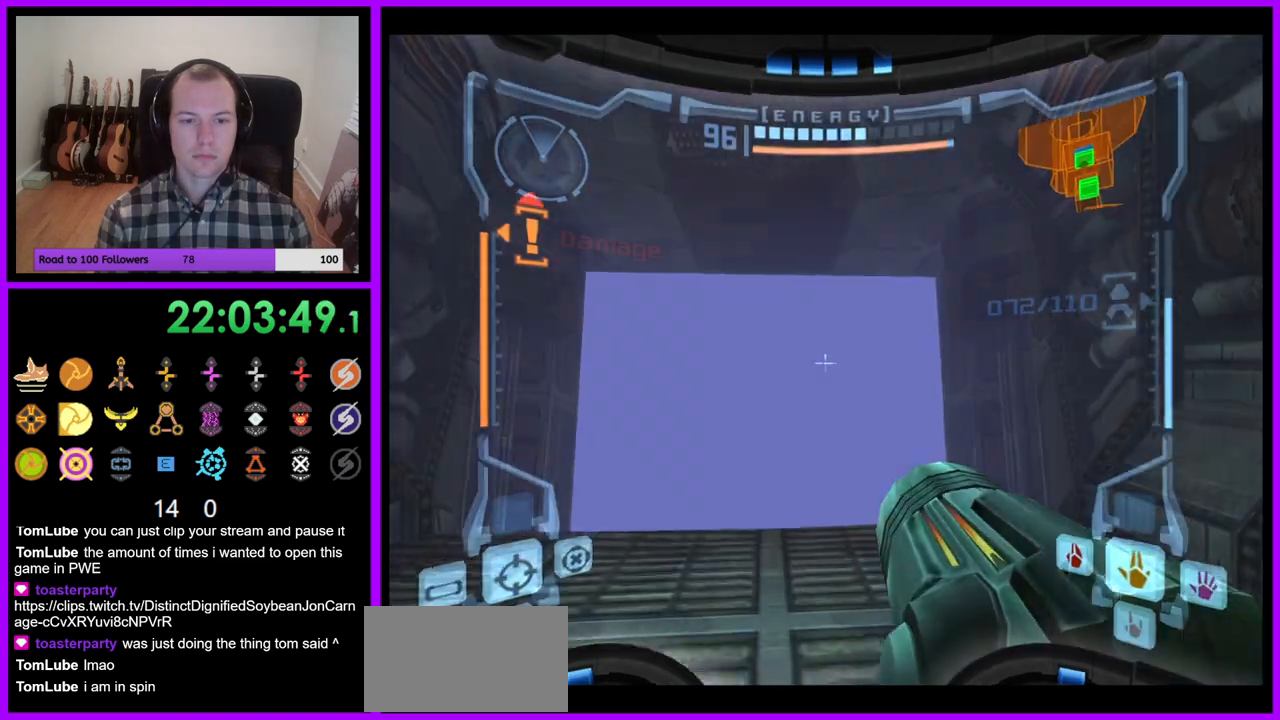
{"dt_ms": 500, "buttons": ["L1"], "left_stick": "up", "right_stick": "center", "events": [[150, "left_stick", "up-left"], [267, "left_stick", "up"]]}
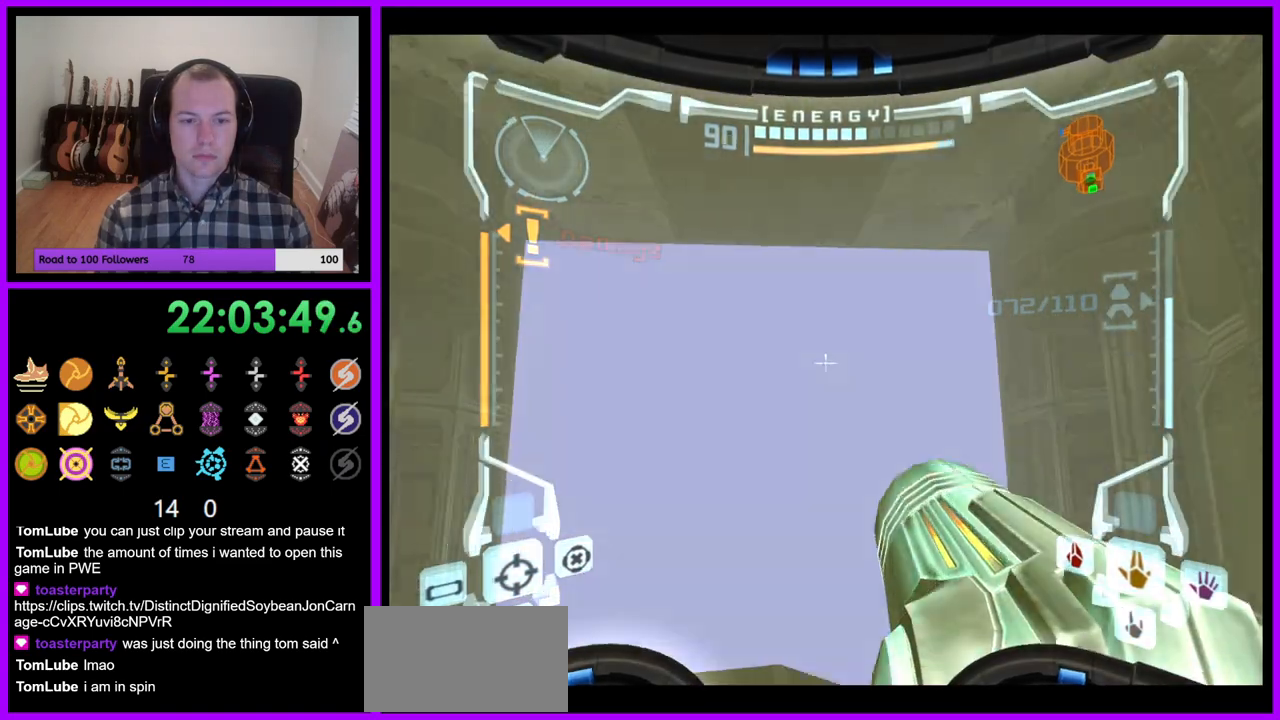
{"dt_ms": 500, "buttons": ["L1"], "left_stick": "up", "right_stick": "center"}
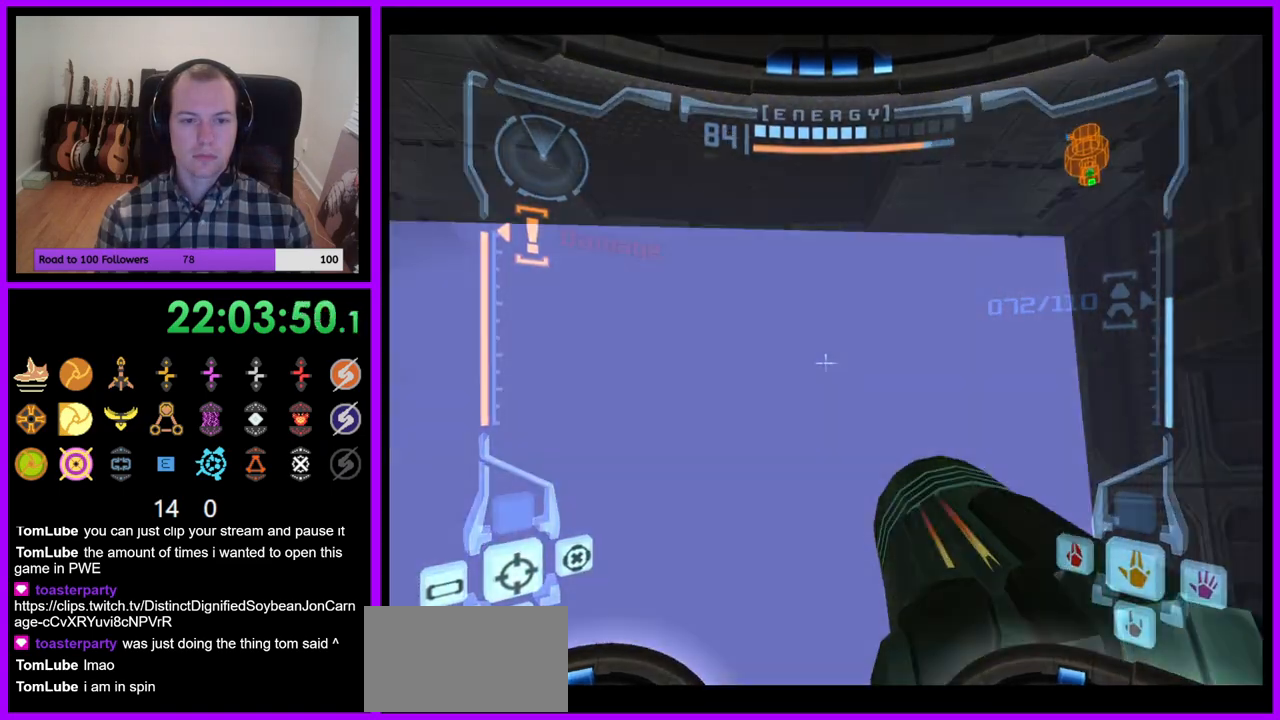
{"dt_ms": 1000, "buttons": ["L1", "R1"], "left_stick": "up", "right_stick": "center"}
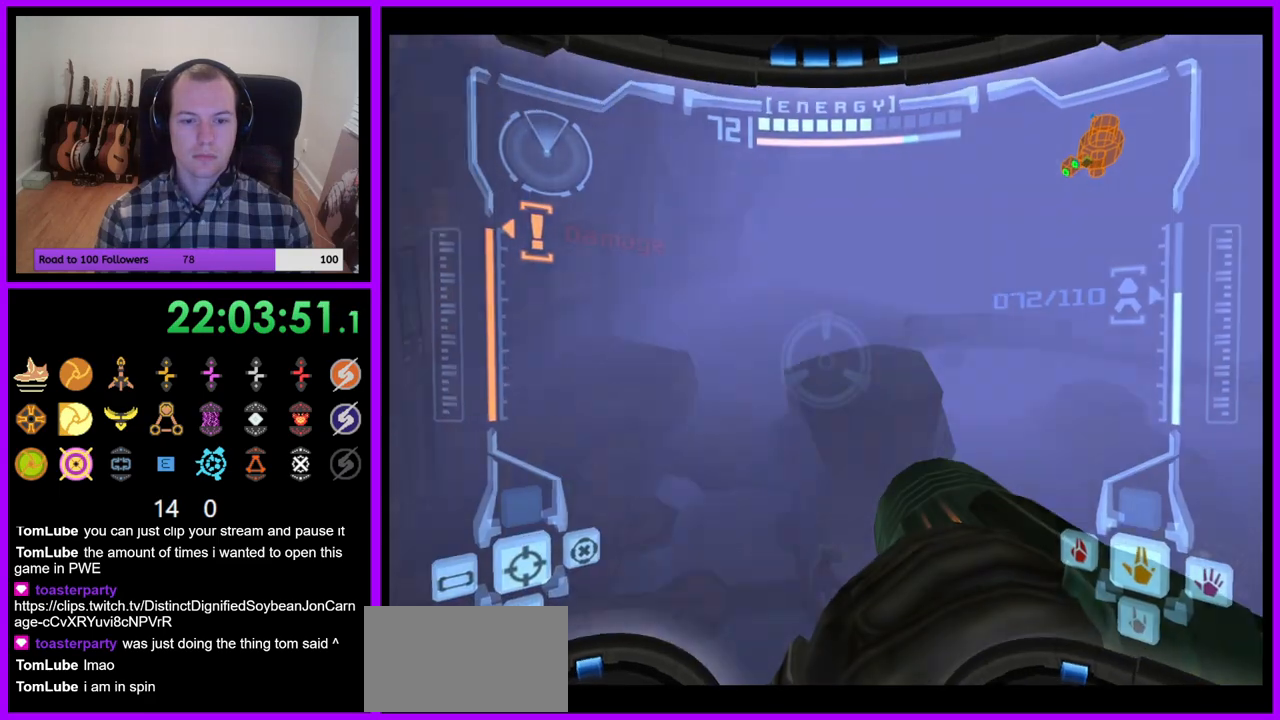
{"dt_ms": 1000, "buttons": ["R1"], "left_stick": "up", "right_stick": "center"}
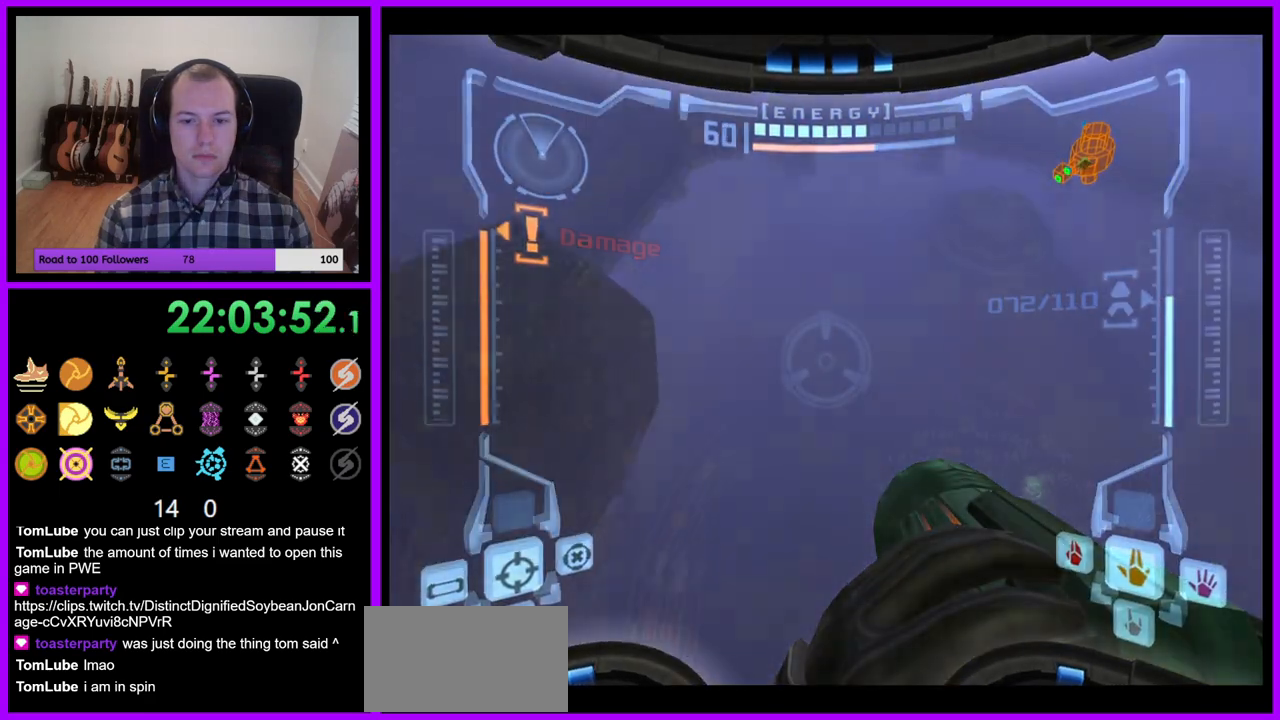
{"dt_ms": 500, "buttons": ["A", "Y", "Z"], "left_stick": "left", "right_stick": "center", "events": [[350, "Y", "down"], [383, "Z", "down"], [383, "left_stick", "left"], [417, "A", "down"], [467, "R1", "up"]]}
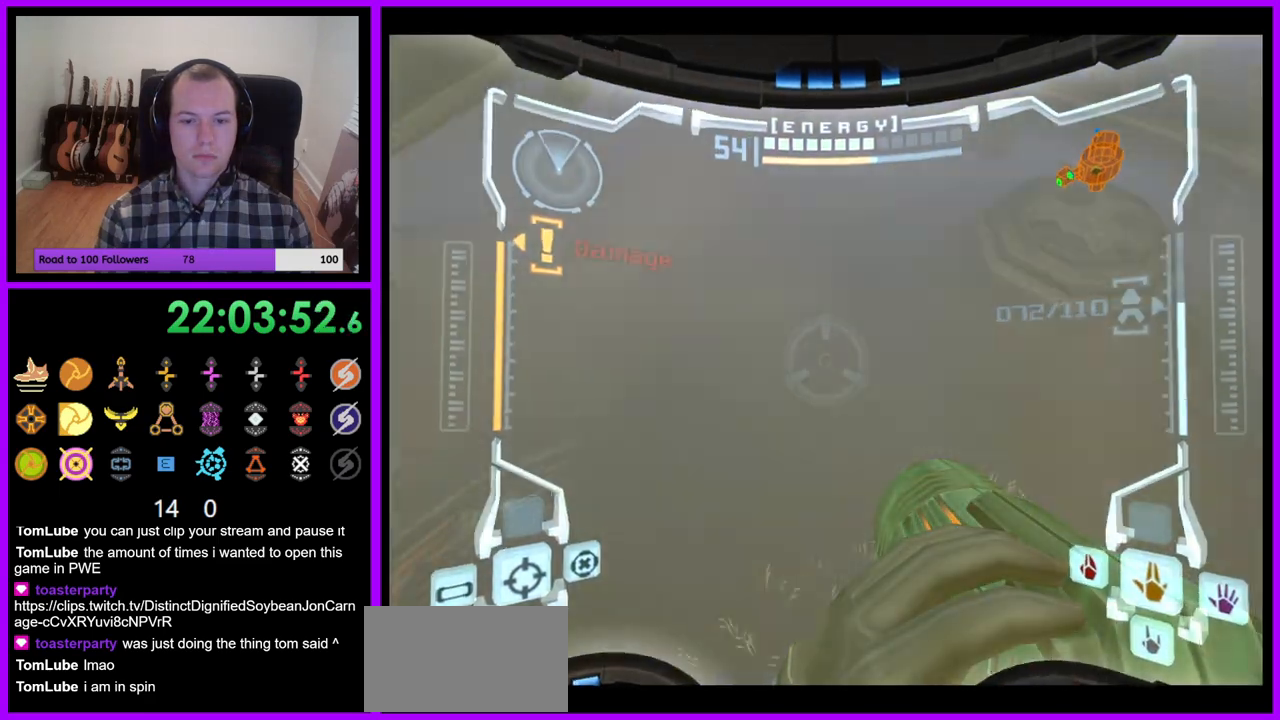
{"dt_ms": 500, "buttons": [], "left_stick": "center", "right_stick": "center", "events": [[33, "Y", "up"], [117, "A", "up"], [133, "Z", "up"], [200, "Z", "down"], [417, "Z", "up"], [417, "left_stick", "center"]]}
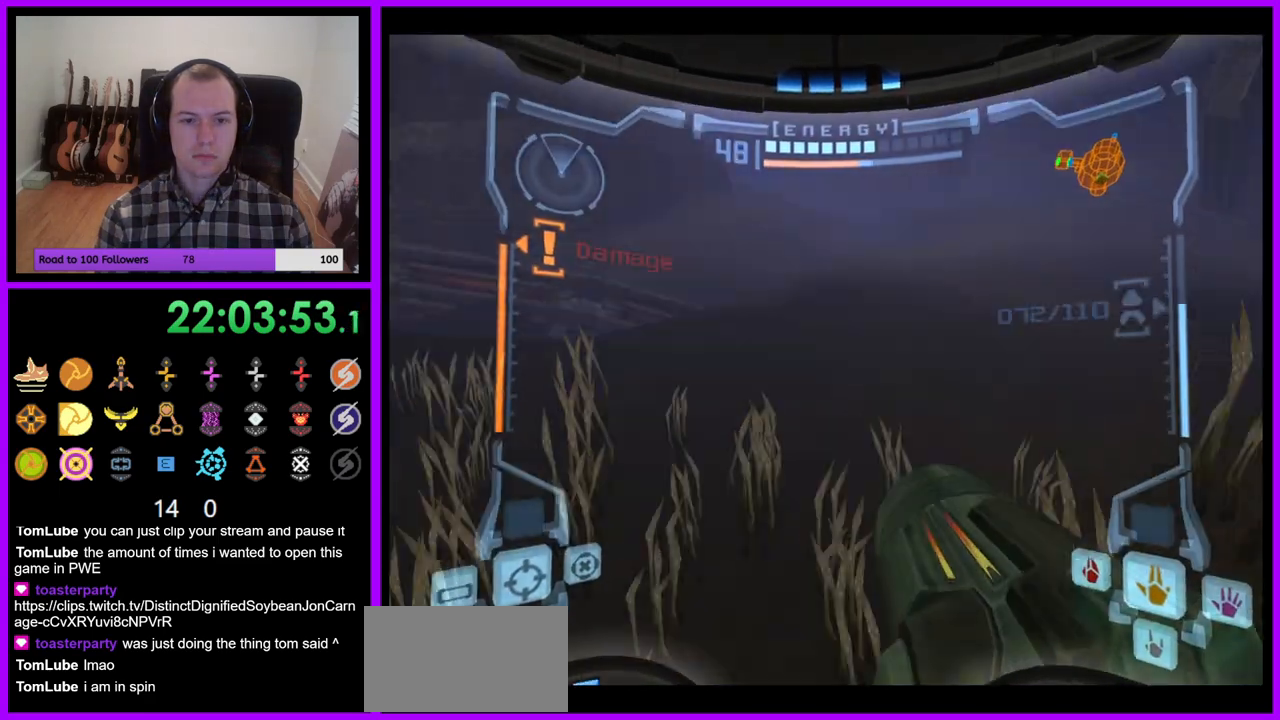
{"dt_ms": 500, "buttons": ["L1"], "left_stick": "down-left", "right_stick": "center", "events": [[167, "B", "down"], [250, "B", "up"], [350, "L1", "down"], [350, "left_stick", "left"], [450, "left_stick", "down-left"]]}
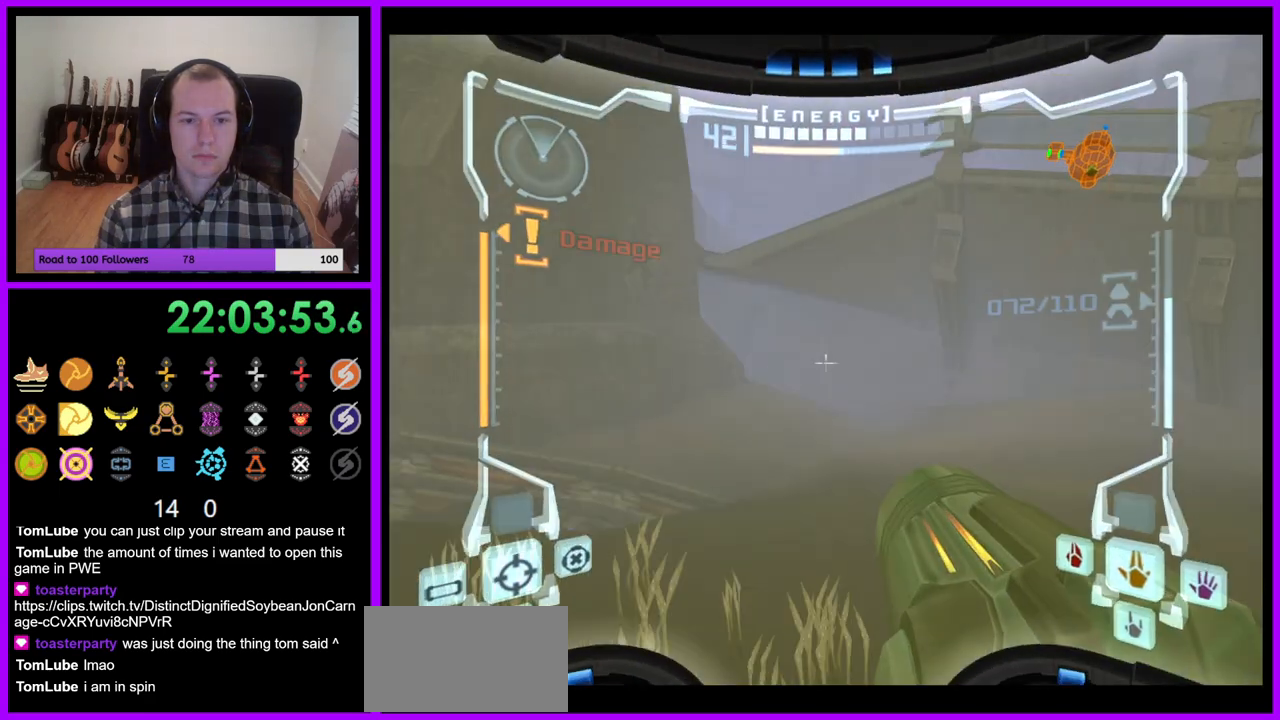
{"dt_ms": 500, "buttons": ["L1"], "left_stick": "left", "right_stick": "center", "events": [[150, "left_stick", "left"]]}
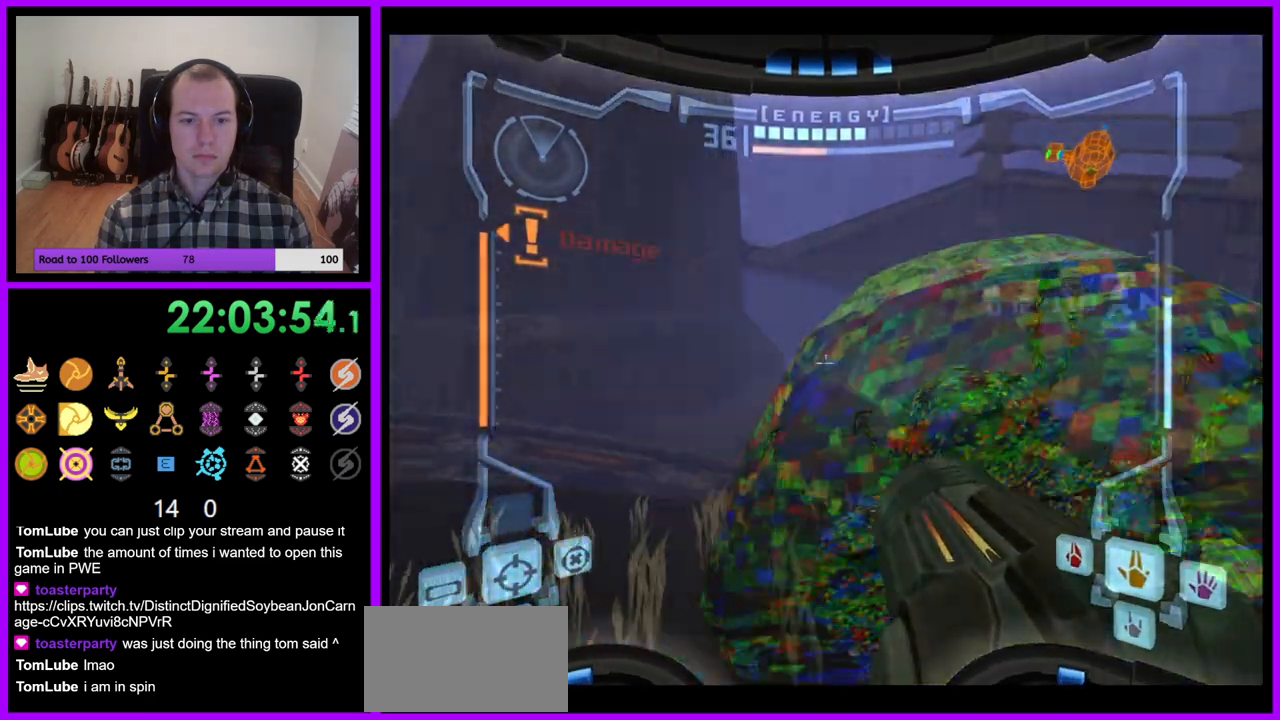
{"dt_ms": 500, "buttons": ["L1"], "left_stick": "up-right", "right_stick": "center", "events": [[67, "left_stick", "up"], [267, "left_stick", "up-right"]]}
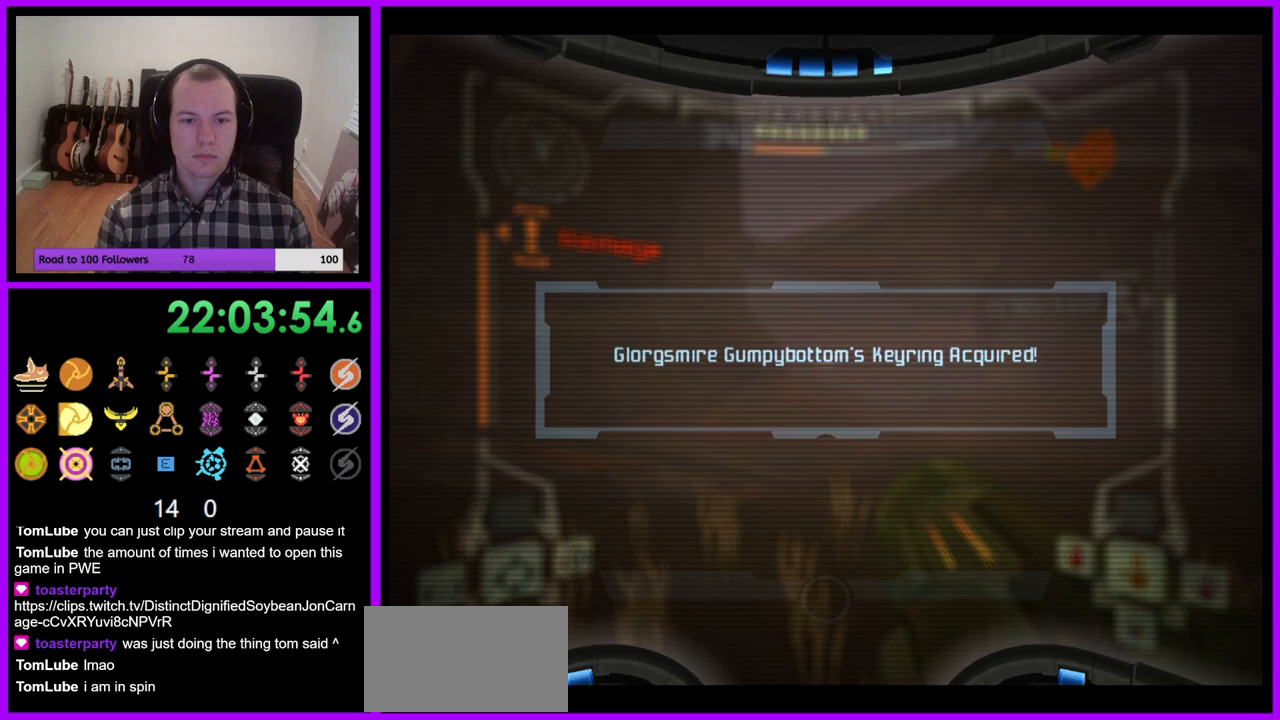
{"dt_ms": 500, "buttons": ["A"], "left_stick": "center", "right_stick": "center", "events": [[17, "left_stick", "center"], [167, "A", "down"], [233, "A", "up"], [267, "L1", "up"], [333, "A", "down"], [417, "A", "up"], [500, "A", "down"]]}
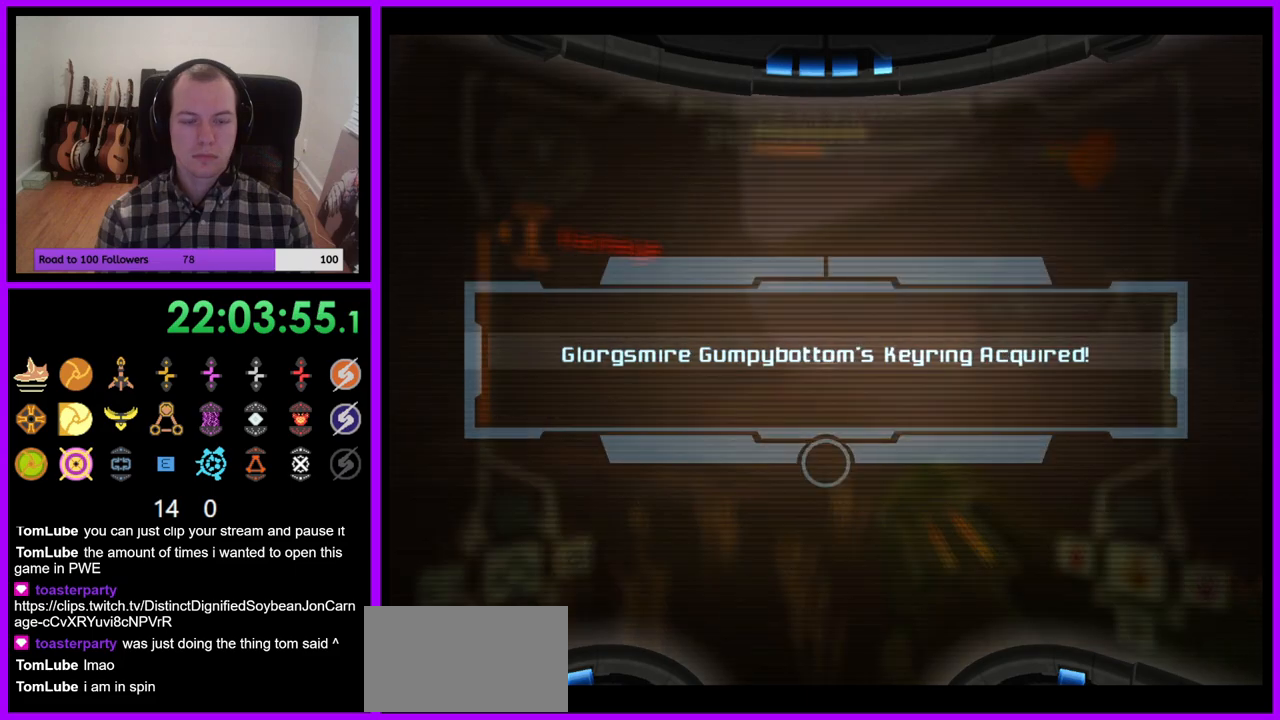
{"dt_ms": 500, "buttons": ["A"], "left_stick": "up", "right_stick": "center", "events": [[67, "A", "up"], [167, "A", "down"], [233, "A", "up"], [317, "A", "down"], [400, "A", "up"], [483, "A", "down"], [500, "left_stick", "up"]]}
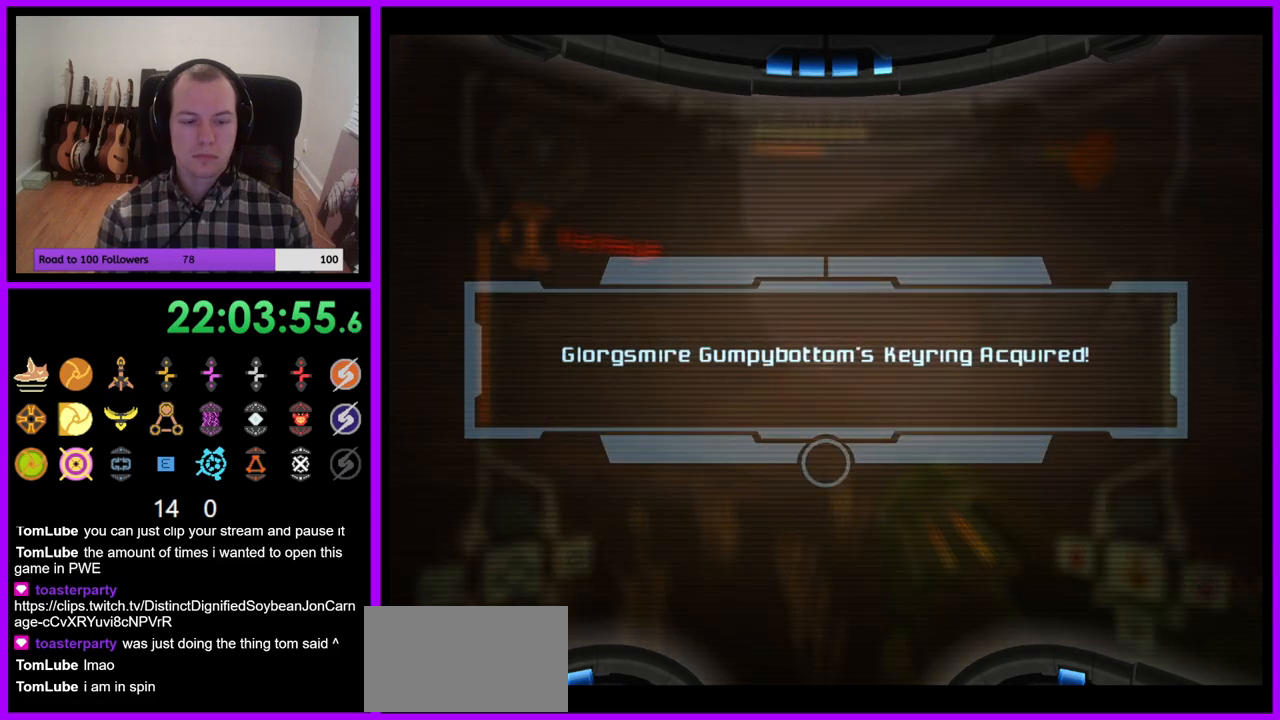
{"dt_ms": 500, "buttons": ["A"], "left_stick": "up", "right_stick": "center", "events": [[50, "A", "up"], [150, "A", "down"], [217, "A", "up"], [300, "A", "down"], [383, "A", "up"], [467, "A", "down"]]}
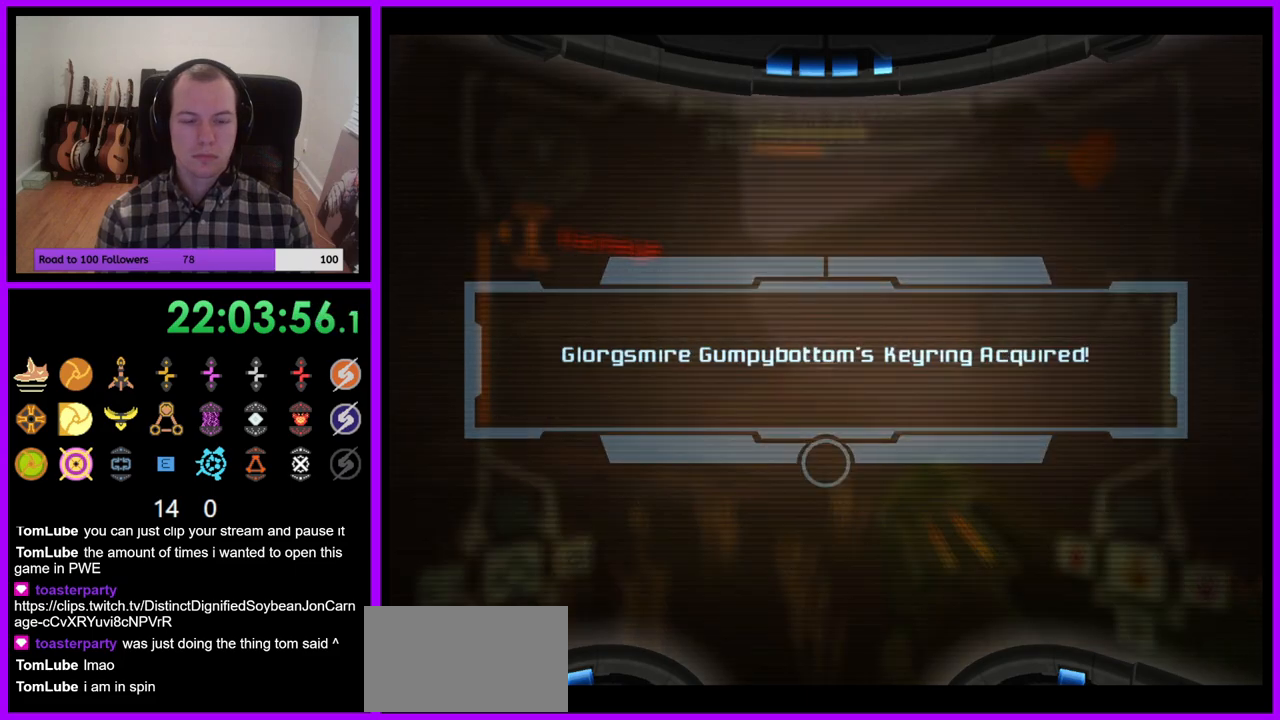
{"dt_ms": 500, "buttons": ["A"], "left_stick": "center", "right_stick": "center", "events": [[17, "left_stick", "center"], [50, "A", "up"], [133, "A", "down"], [217, "A", "up"], [300, "A", "down"], [367, "A", "up"], [467, "A", "down"]]}
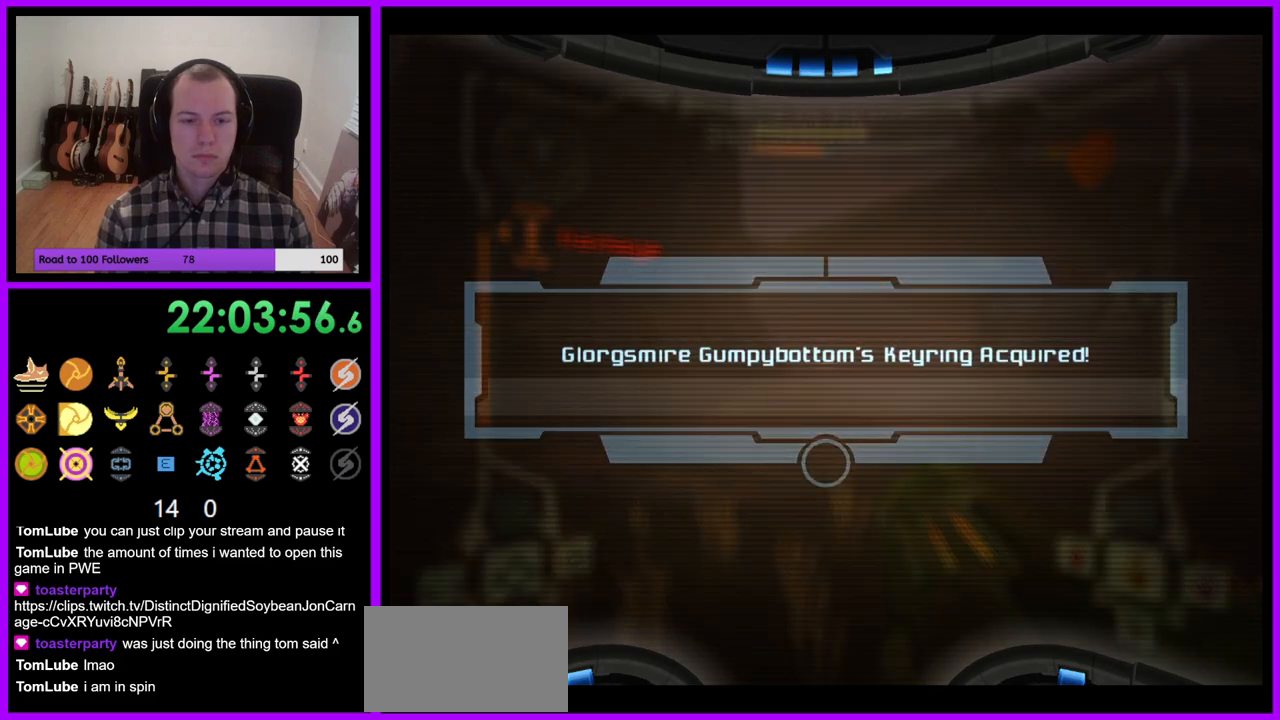
{"dt_ms": 500, "buttons": ["A"], "left_stick": "up", "right_stick": "center", "events": [[17, "left_stick", "up"], [33, "A", "up"], [133, "A", "down"], [200, "A", "up"], [300, "A", "down"], [367, "A", "up"], [450, "A", "down"]]}
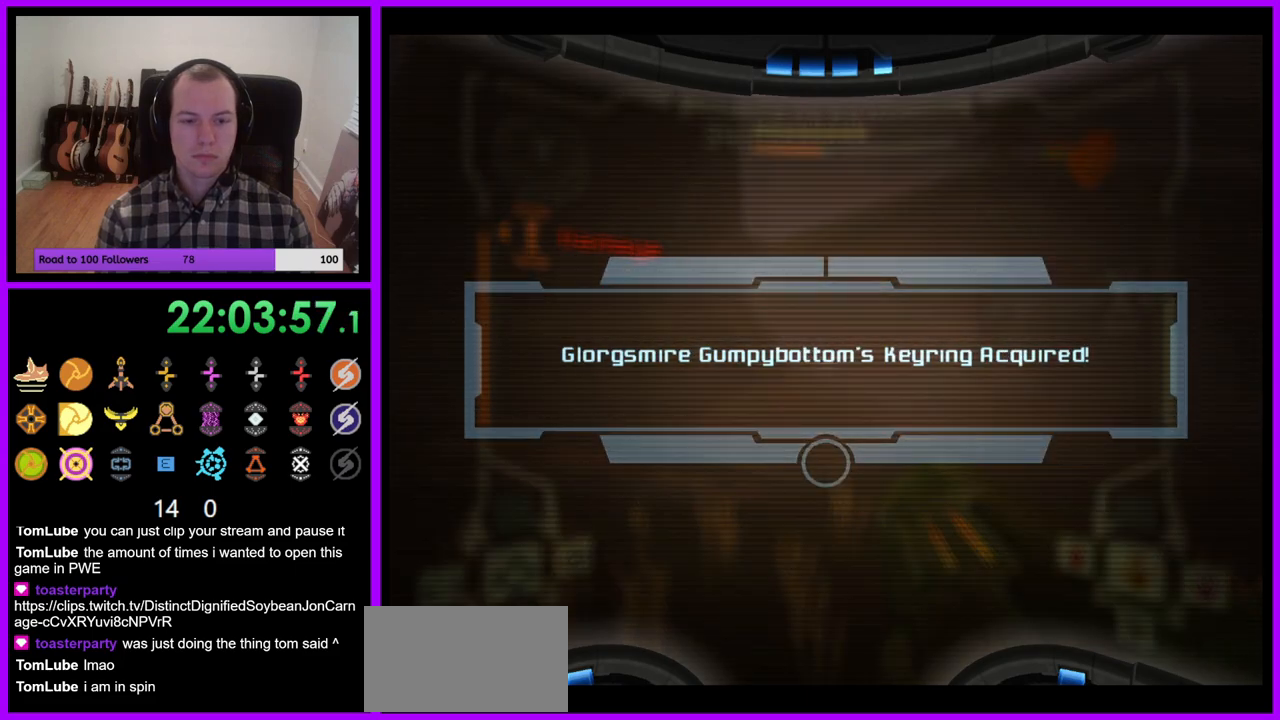
{"dt_ms": 500, "buttons": ["A"], "left_stick": "up", "right_stick": "center", "events": [[33, "A", "up"], [133, "A", "down"], [200, "A", "up"], [300, "A", "down"], [350, "A", "up"], [467, "A", "down"]]}
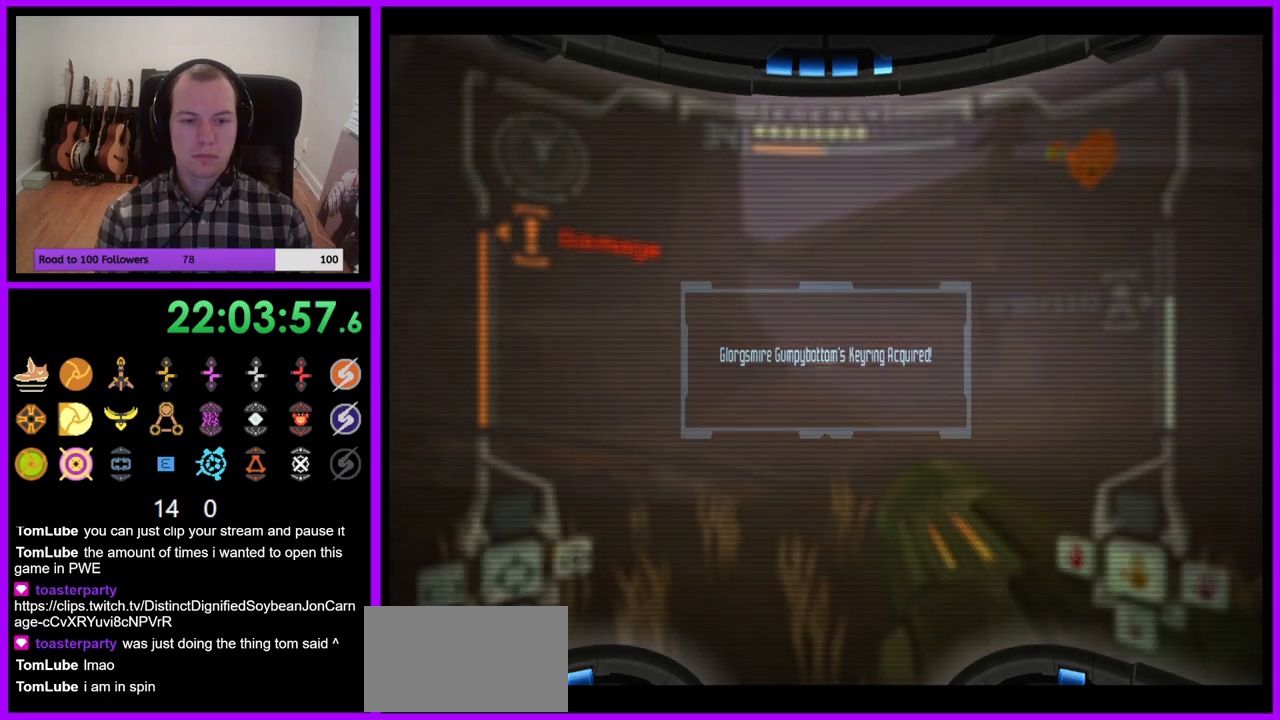
{"dt_ms": 500, "buttons": ["B", "L1"], "left_stick": "up", "right_stick": "center", "events": [[50, "A", "up"], [367, "L1", "down"], [483, "B", "down"]]}
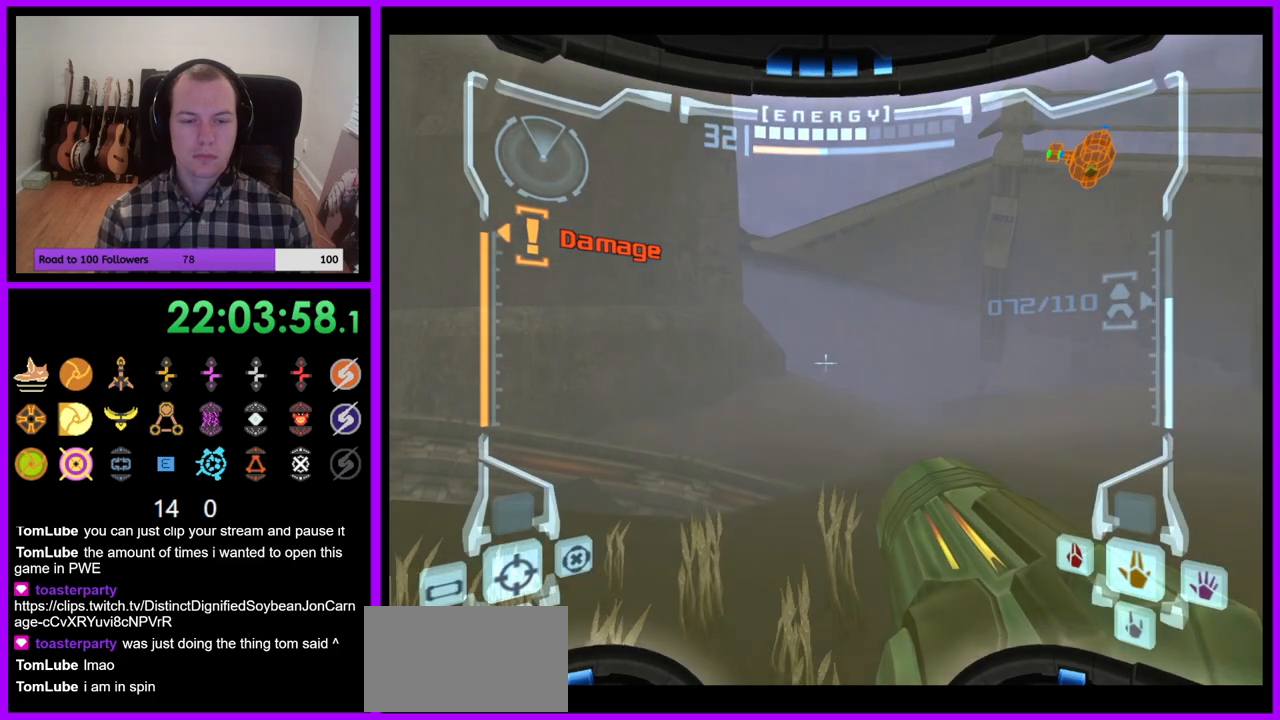
{"dt_ms": 500, "buttons": [], "left_stick": "up-left", "right_stick": "center", "events": [[83, "B", "up"], [250, "L1", "up"], [417, "left_stick", "up-left"]]}
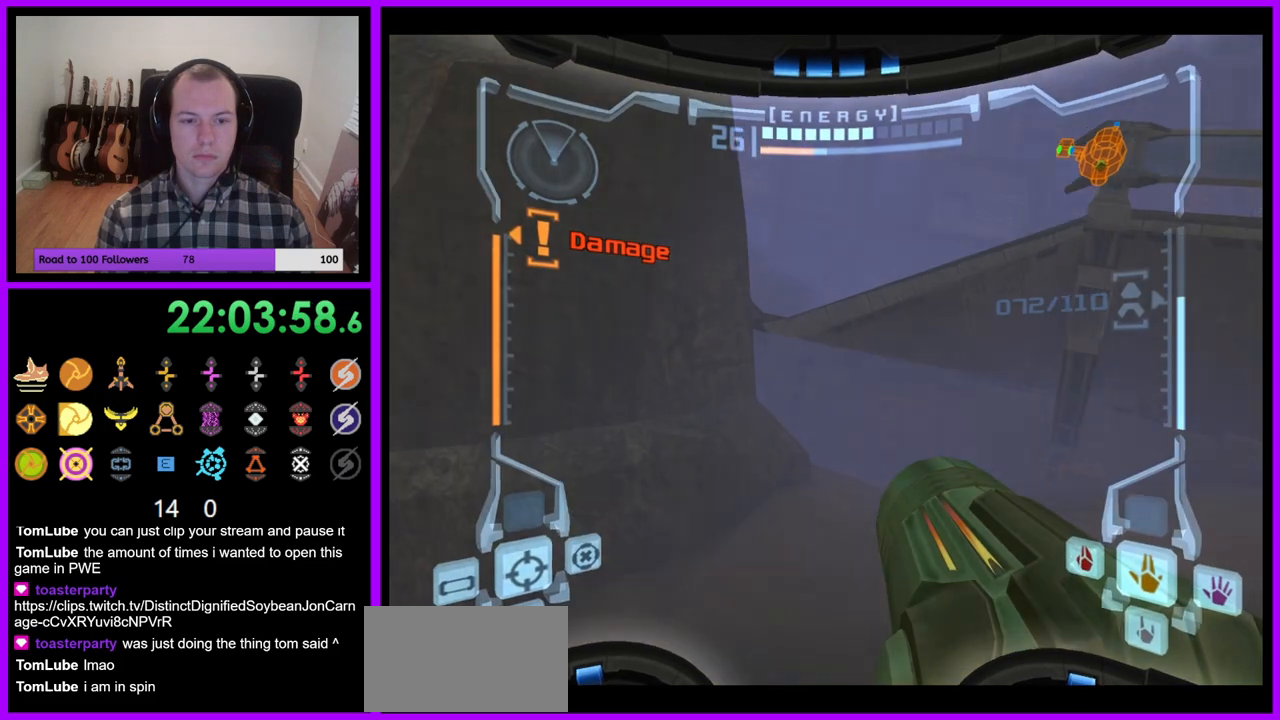
{"dt_ms": 500, "buttons": ["L1"], "left_stick": "up-right", "right_stick": "center", "events": [[17, "B", "down"], [83, "B", "up"], [250, "left_stick", "up"], [350, "L1", "down"], [400, "left_stick", "up-right"]]}